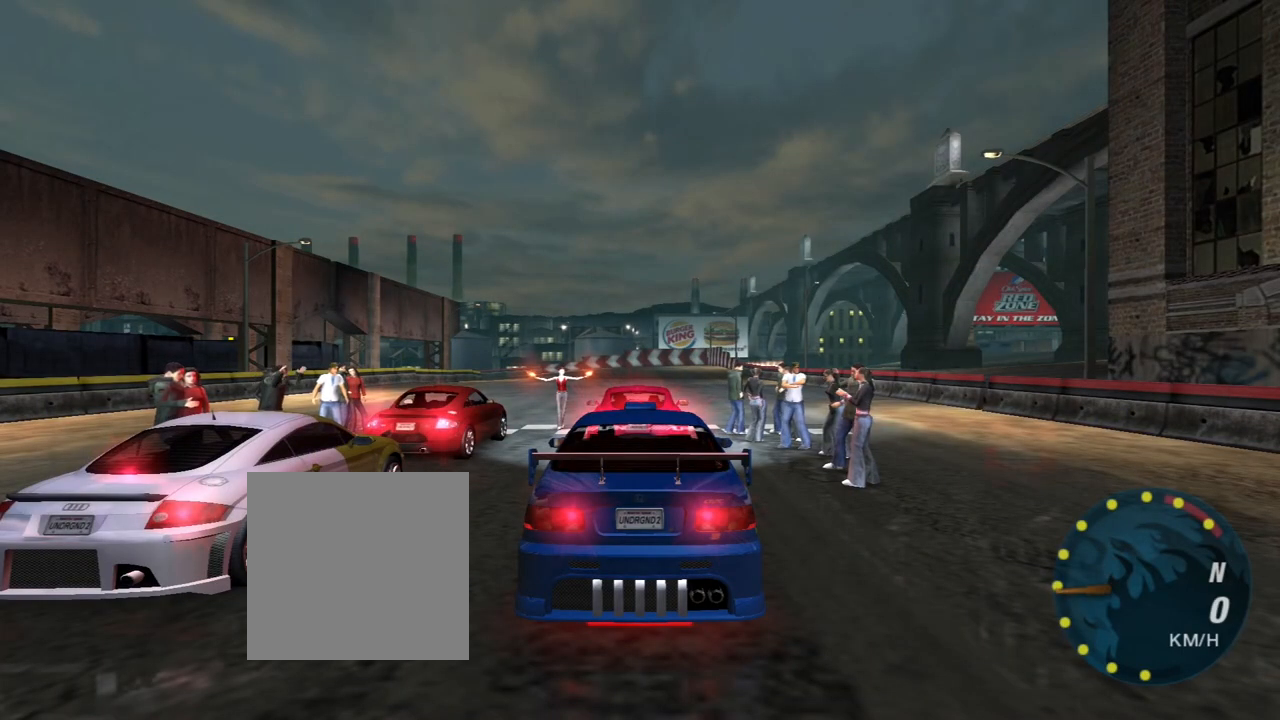
Gameplay with a controller (Xbox layout); each line is a JSON object with the inputs held at the frame after it. "events" lists button and stick changes between this image and that frame as [ms after this image, input, new state], when the widget could be followed in between. Not read: L3.
{"buttons": ["R2"], "left_stick": "center", "right_stick": "center", "events": [[400, "R2", "down"]]}
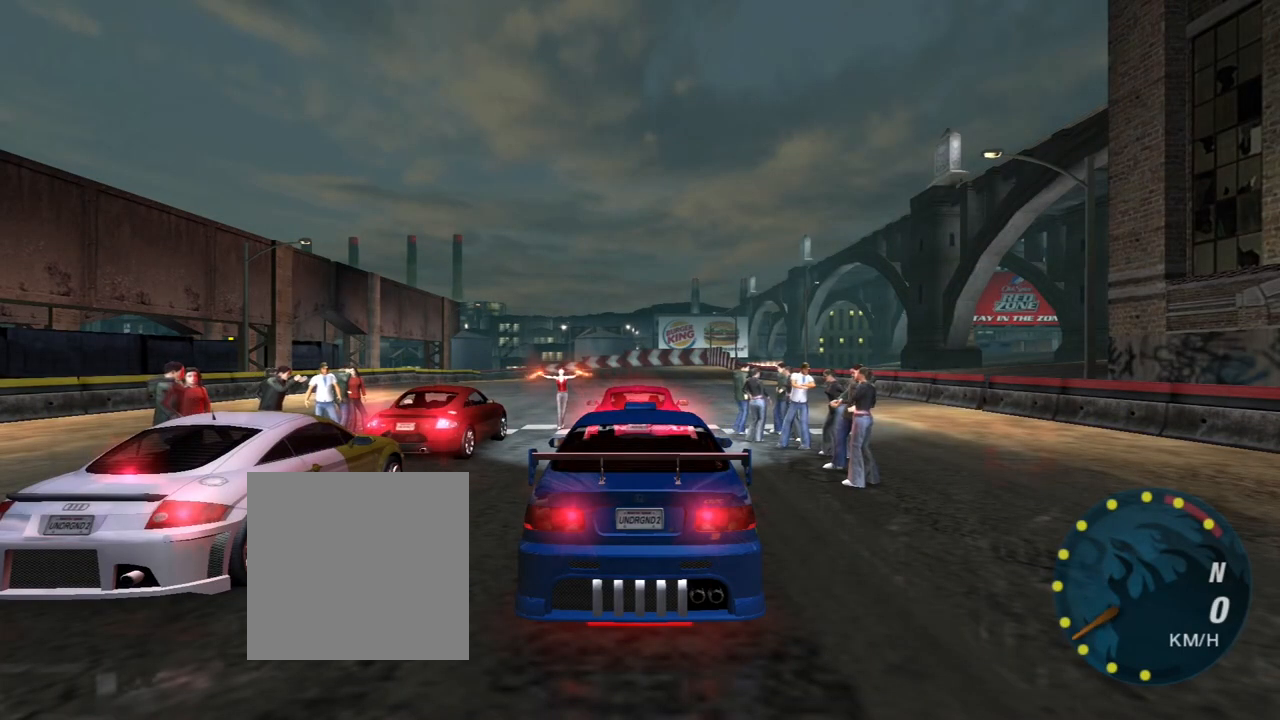
{"buttons": ["R2"], "left_stick": "center", "right_stick": "center", "events": []}
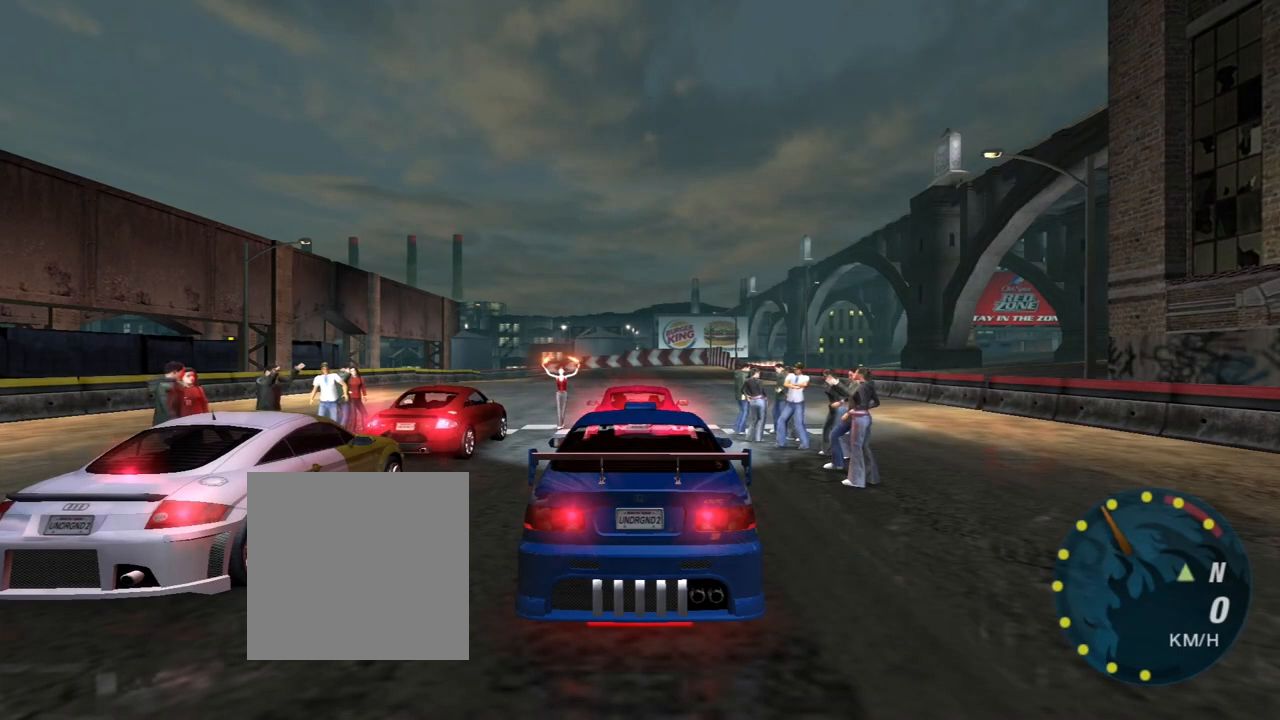
{"buttons": ["R2"], "left_stick": "center", "right_stick": "center", "events": [[133, "R2", "up"], [300, "R2", "down"]]}
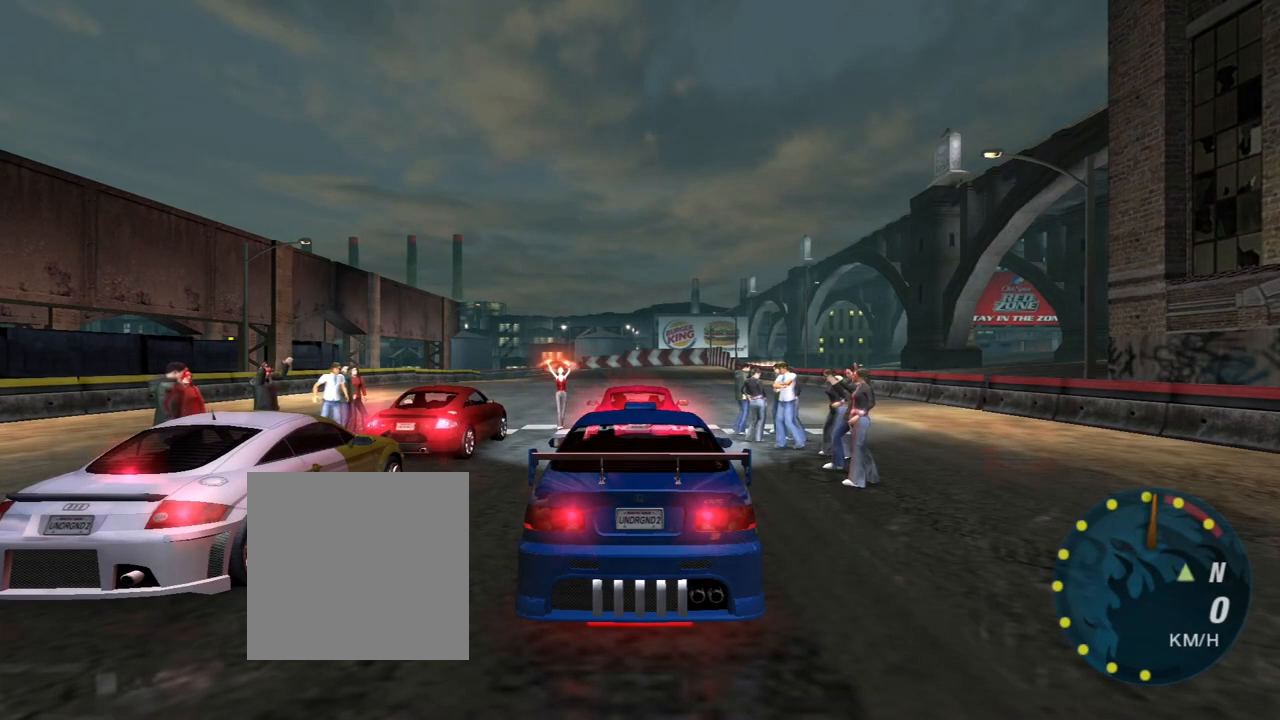
{"buttons": [], "left_stick": "center", "right_stick": "center", "events": [[201, "R2", "up"]]}
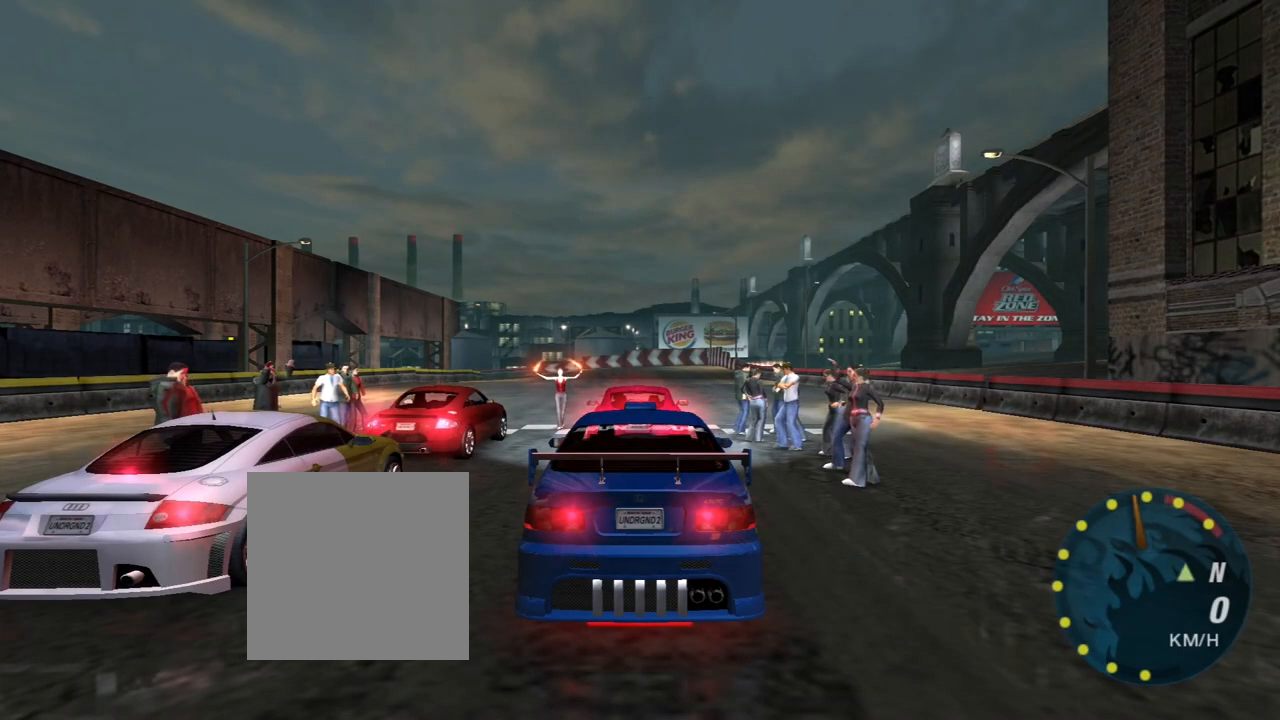
{"buttons": ["R2"], "left_stick": "center", "right_stick": "center", "events": [[133, "R2", "down"], [467, "R2", "up"], [500, "R2", "down"]]}
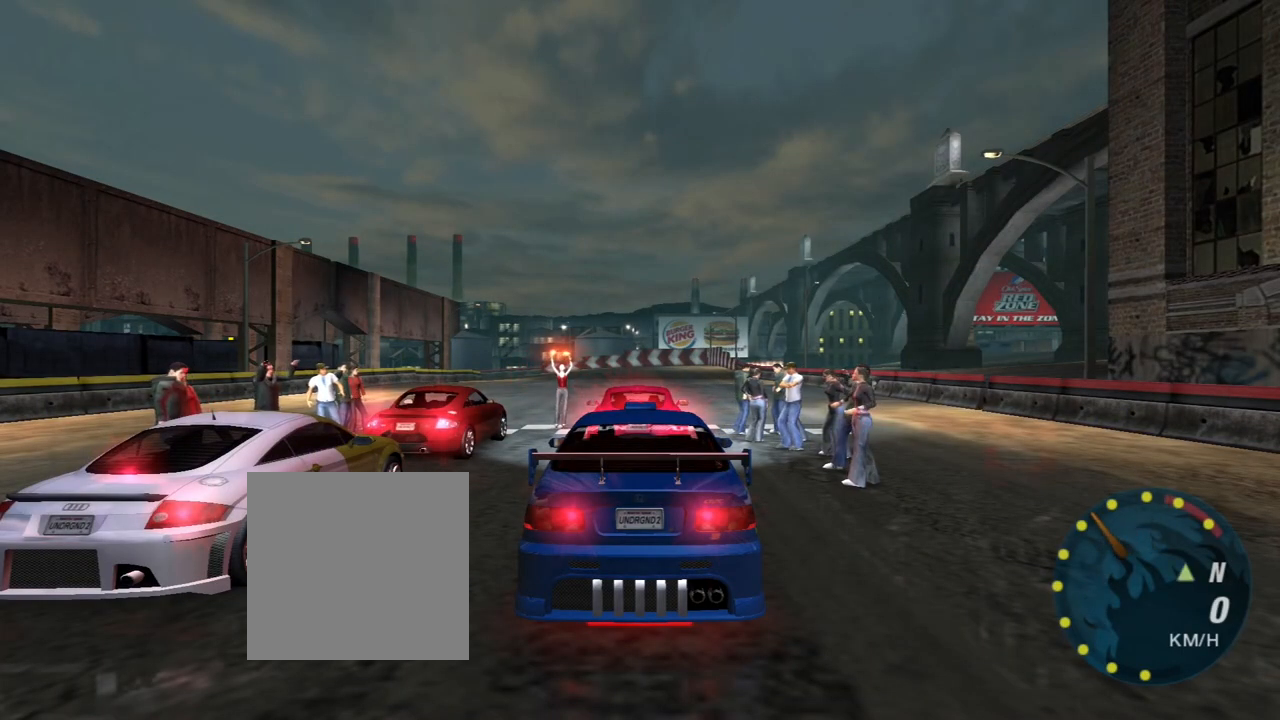
{"buttons": ["R2"], "left_stick": "center", "right_stick": "center", "events": []}
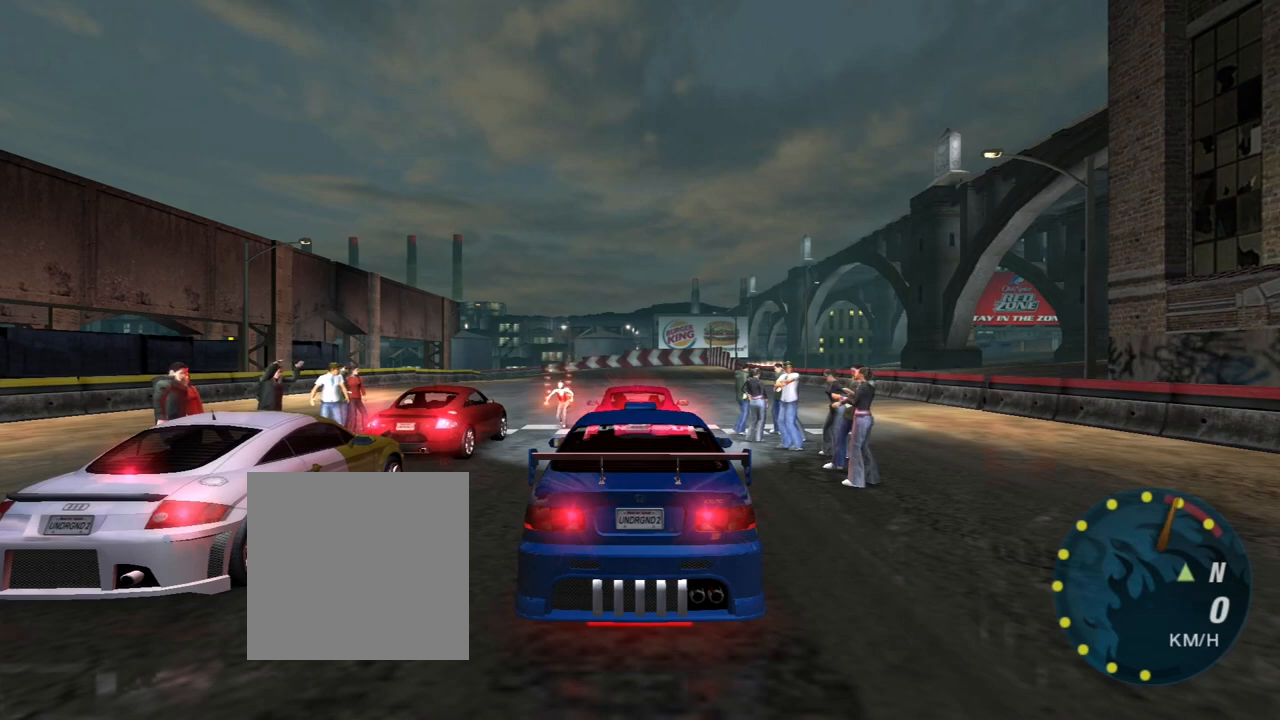
{"buttons": ["R2"], "left_stick": "center", "right_stick": "center", "events": []}
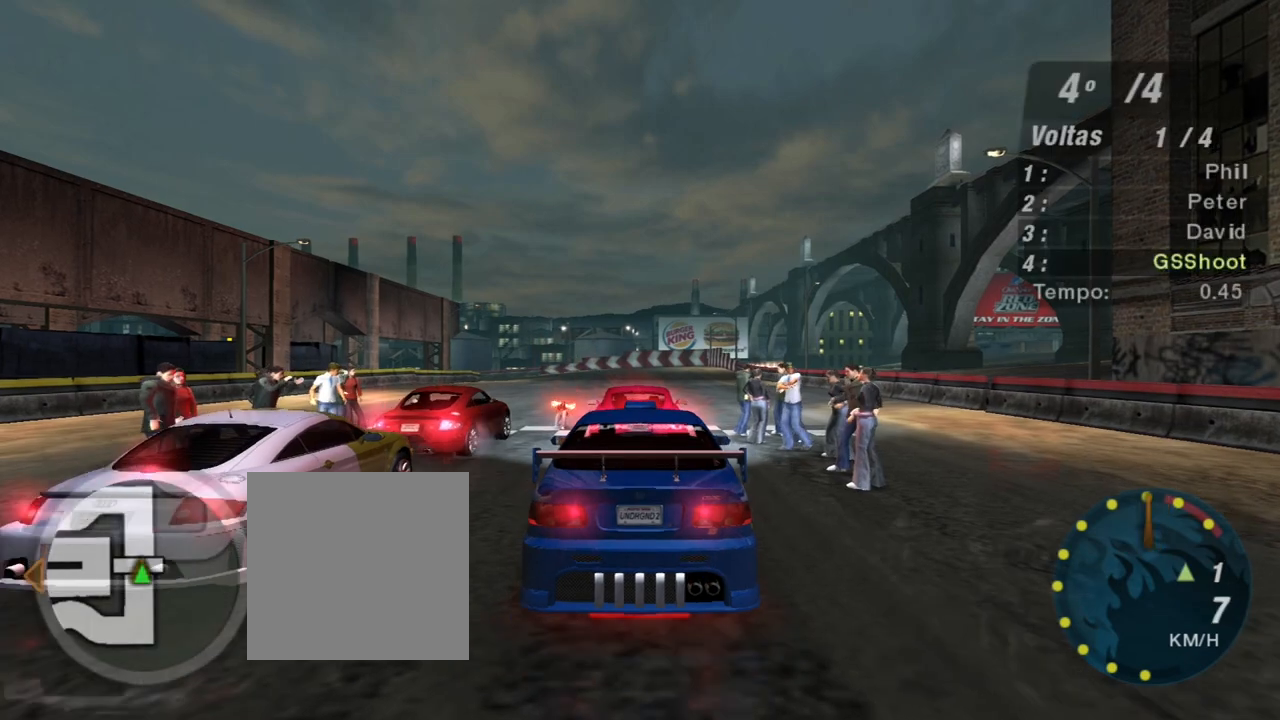
{"buttons": ["R2"], "left_stick": "center", "right_stick": "center", "events": []}
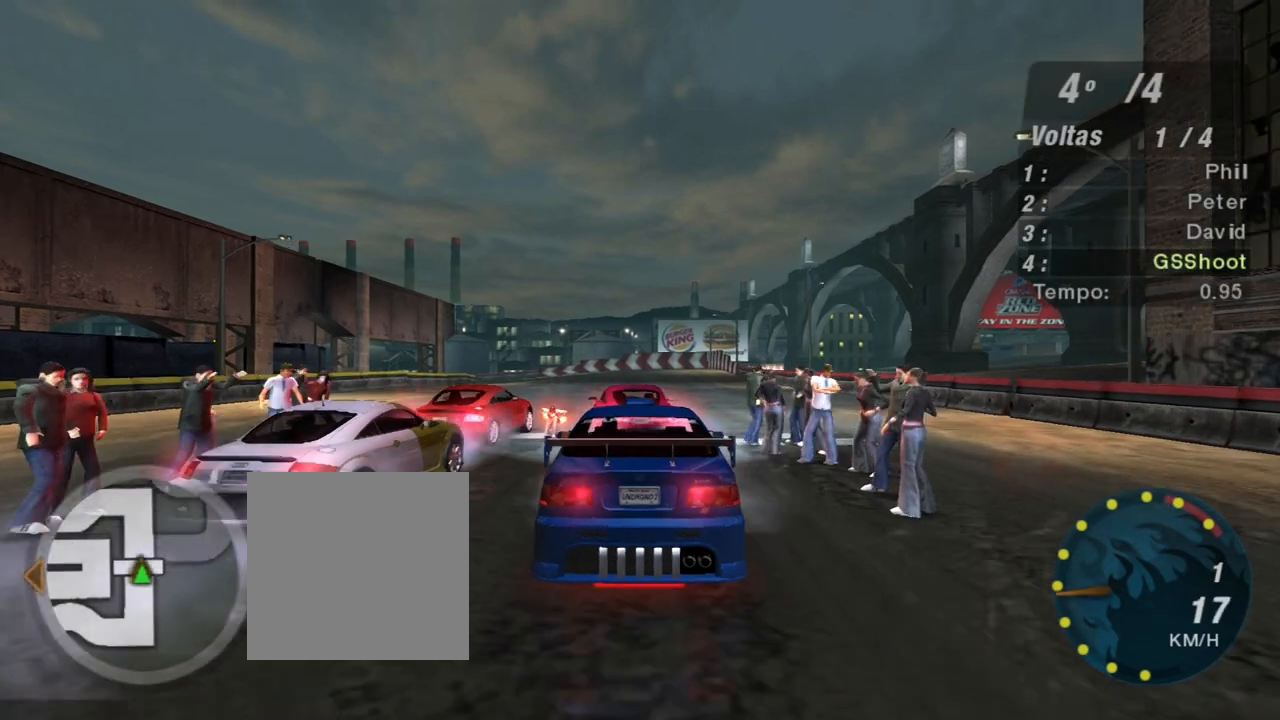
{"buttons": ["R2"], "left_stick": "center", "right_stick": "center", "events": []}
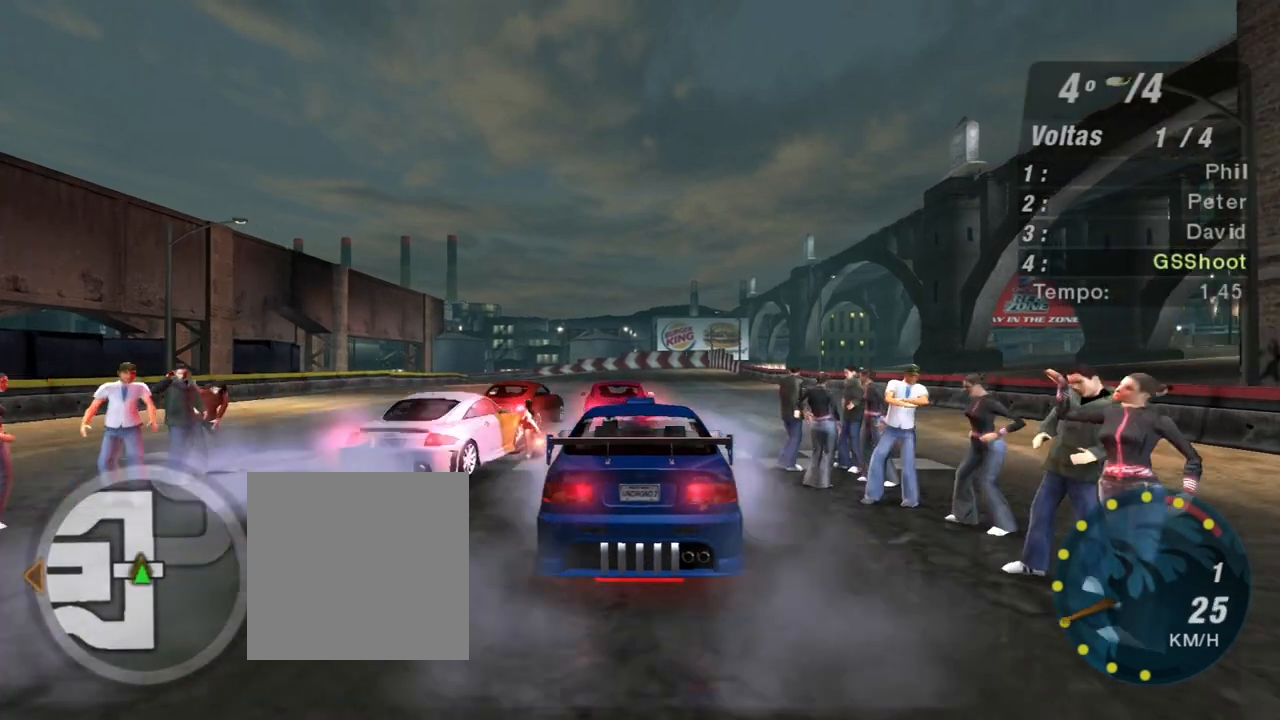
{"buttons": ["R2"], "left_stick": "center", "right_stick": "center", "events": []}
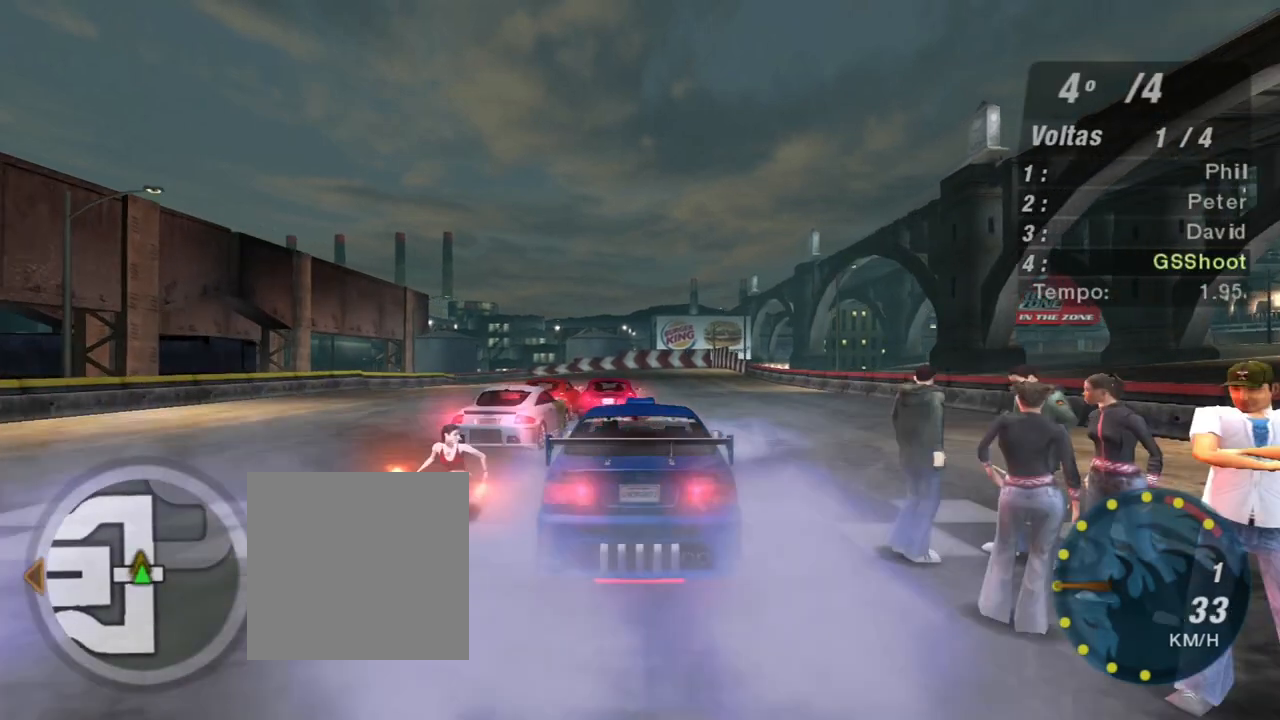
{"buttons": ["R2"], "left_stick": "center", "right_stick": "center", "events": []}
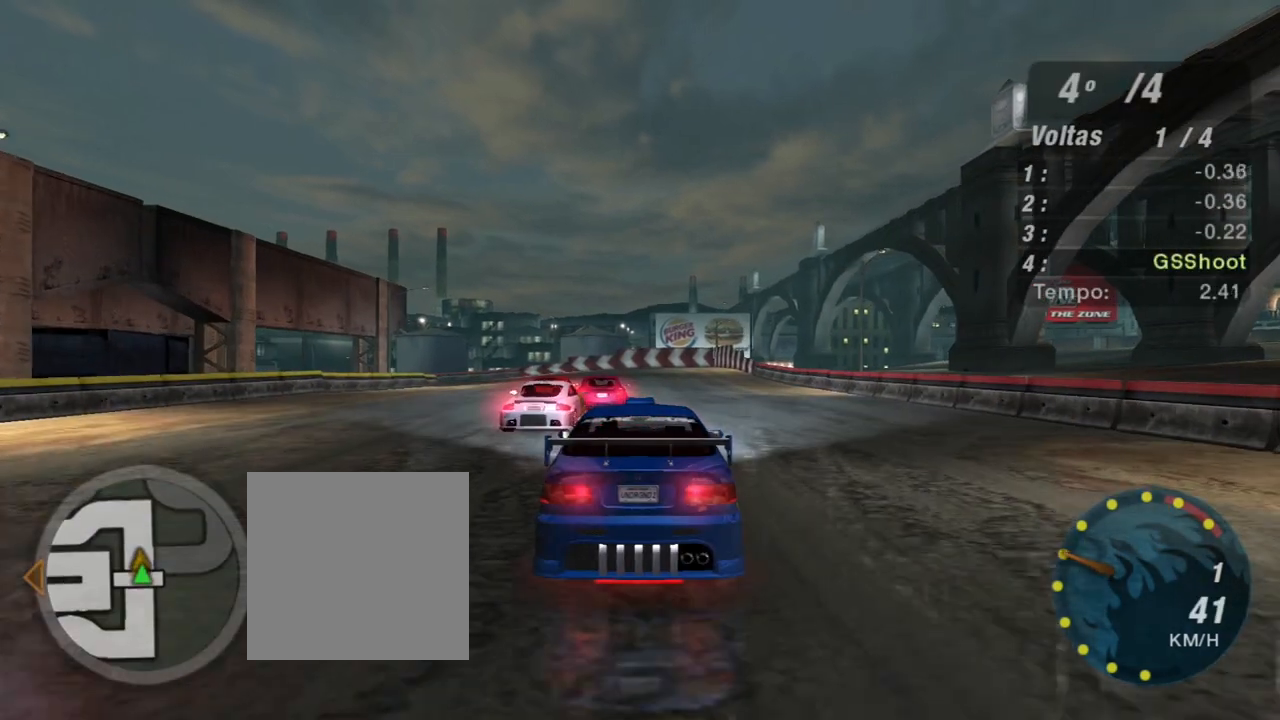
{"buttons": ["R2"], "left_stick": "up-left", "right_stick": "center", "events": [[467, "left_stick", "up-left"]]}
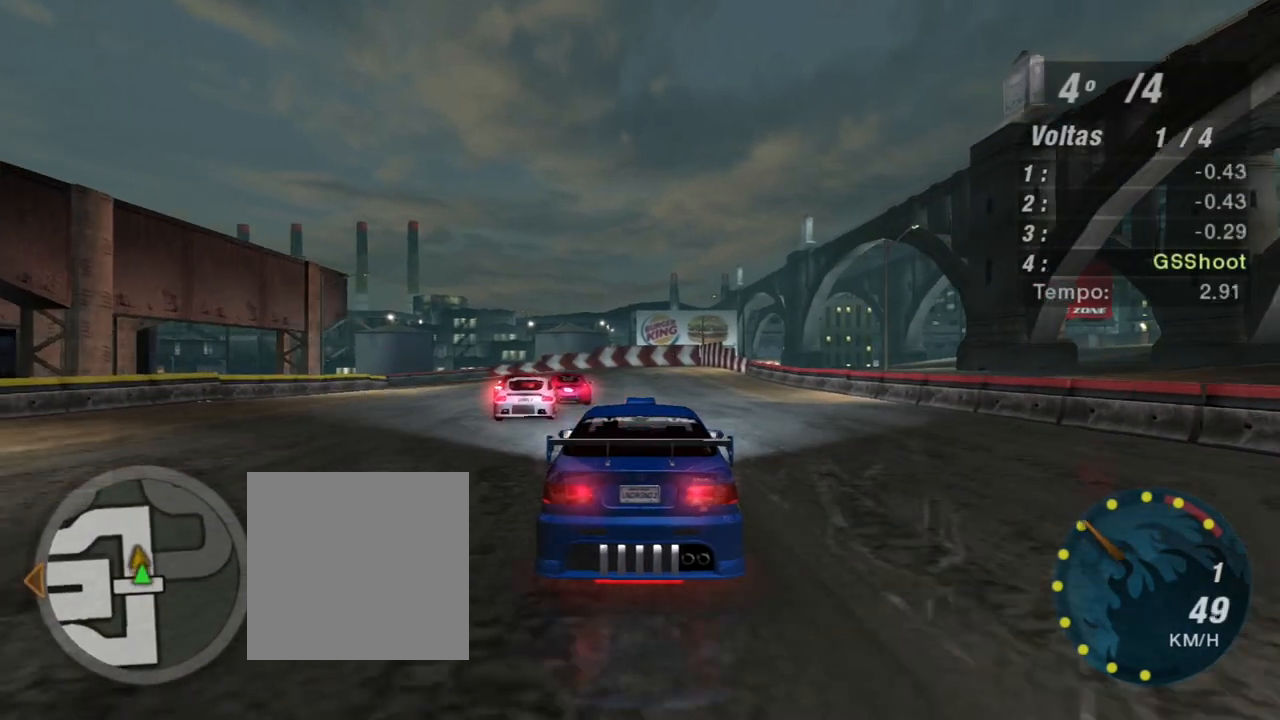
{"buttons": ["R2"], "left_stick": "up-left", "right_stick": "center", "events": [[200, "left_stick", "center"], [400, "left_stick", "up-left"]]}
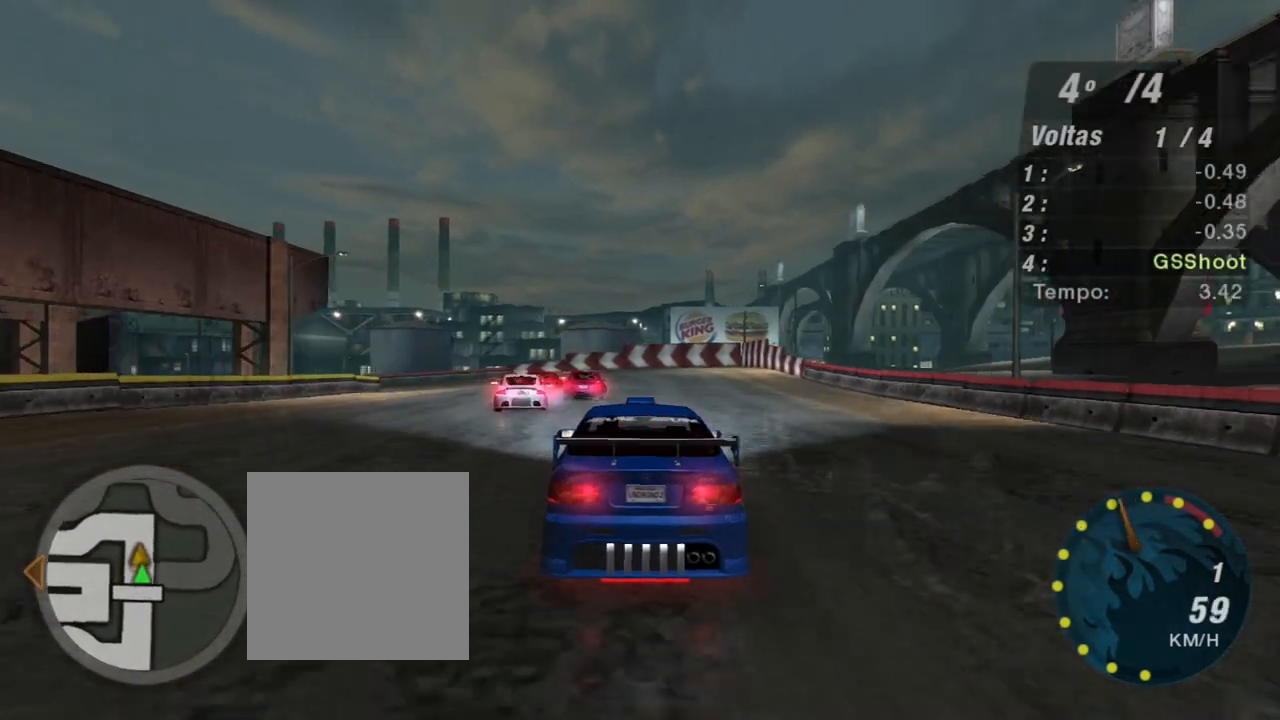
{"buttons": ["R2"], "left_stick": "center", "right_stick": "center", "events": [[33, "left_stick", "center"]]}
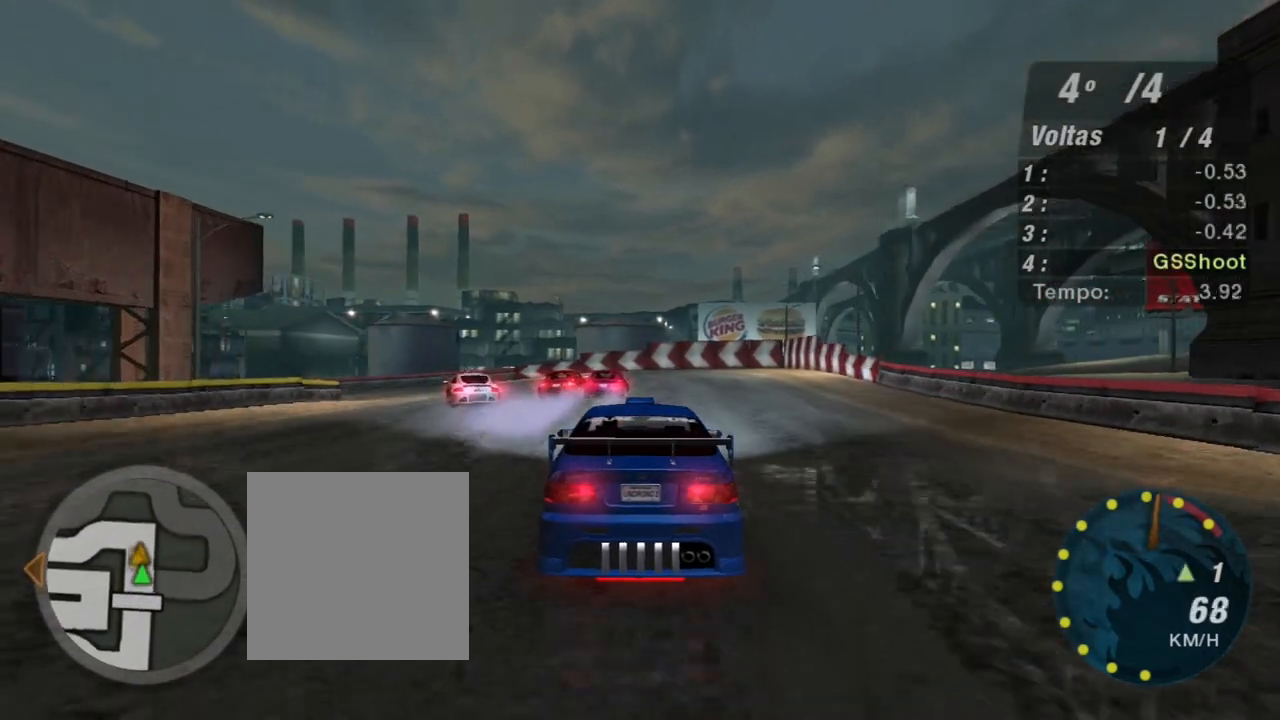
{"buttons": ["R2"], "left_stick": "left", "right_stick": "center", "events": [[133, "R1", "down"], [200, "left_stick", "left"], [233, "R1", "up"], [400, "left_stick", "center"], [500, "left_stick", "left"]]}
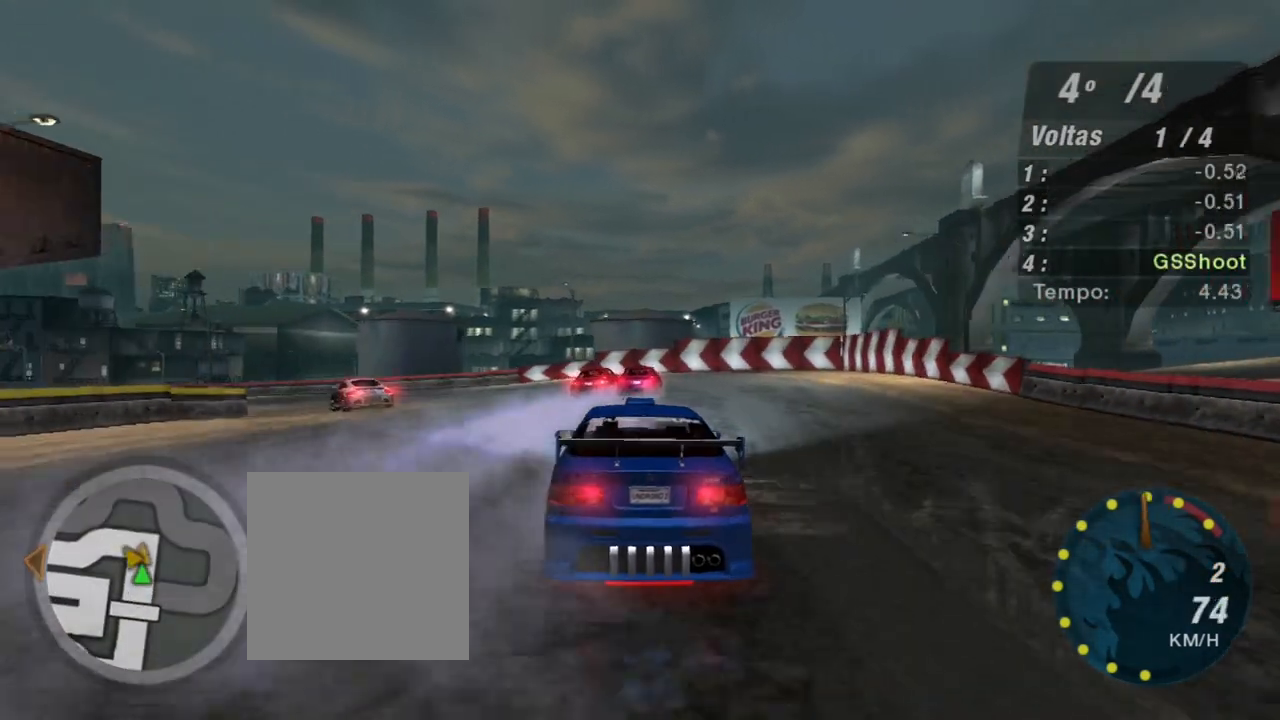
{"buttons": ["R2"], "left_stick": "left", "right_stick": "center", "events": []}
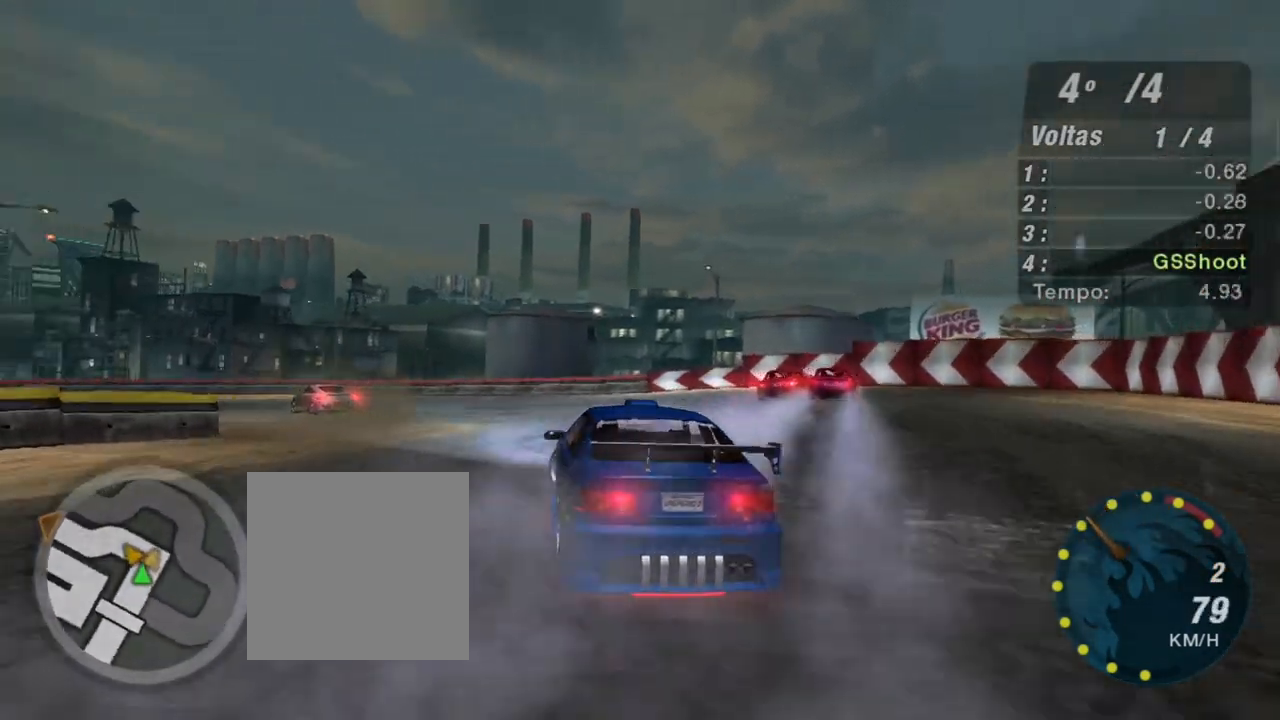
{"buttons": ["R2"], "left_stick": "left", "right_stick": "center", "events": [[200, "left_stick", "center"], [267, "left_stick", "left"]]}
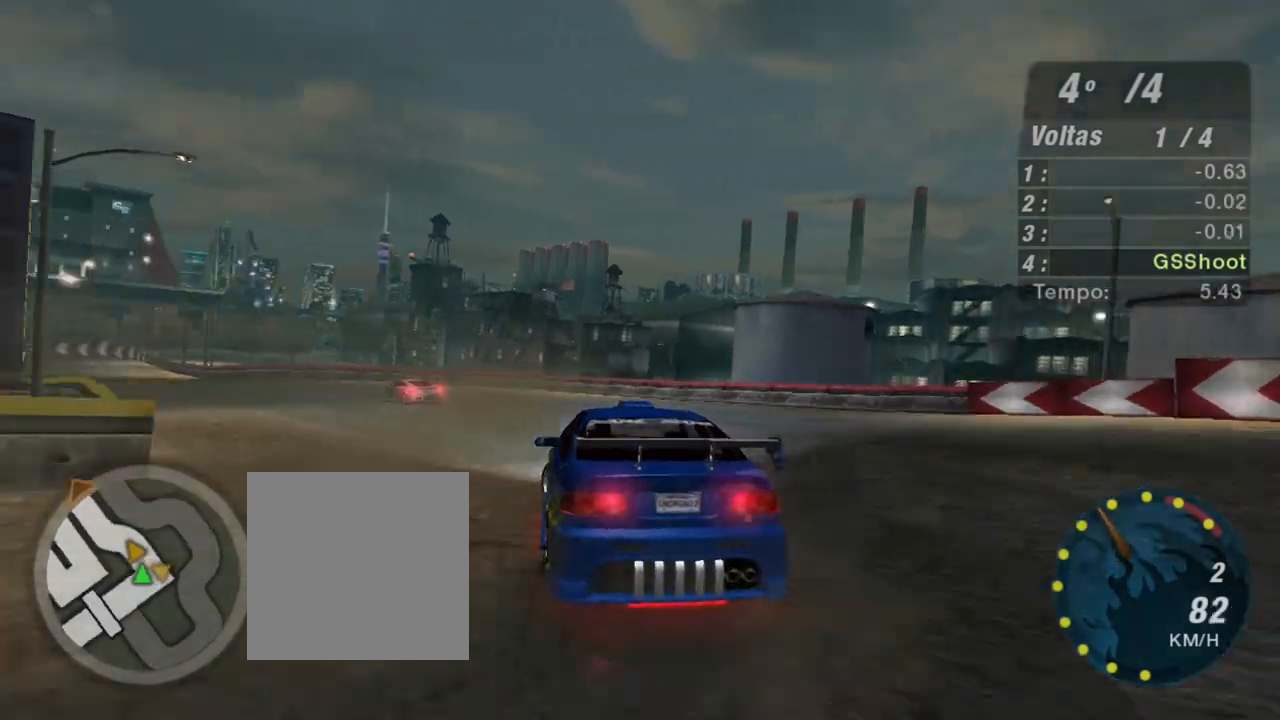
{"buttons": ["R2"], "left_stick": "center", "right_stick": "center", "events": [[267, "left_stick", "center"]]}
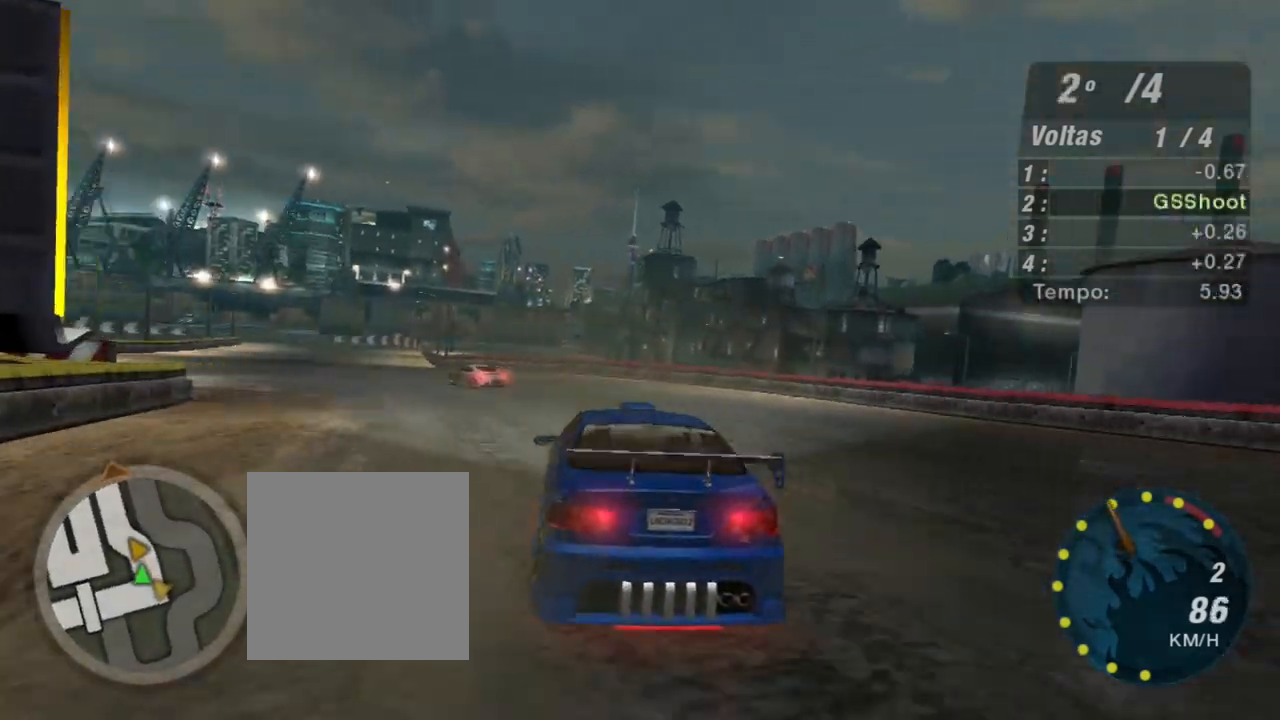
{"buttons": ["R2"], "left_stick": "left", "right_stick": "center", "events": [[166, "left_stick", "left"]]}
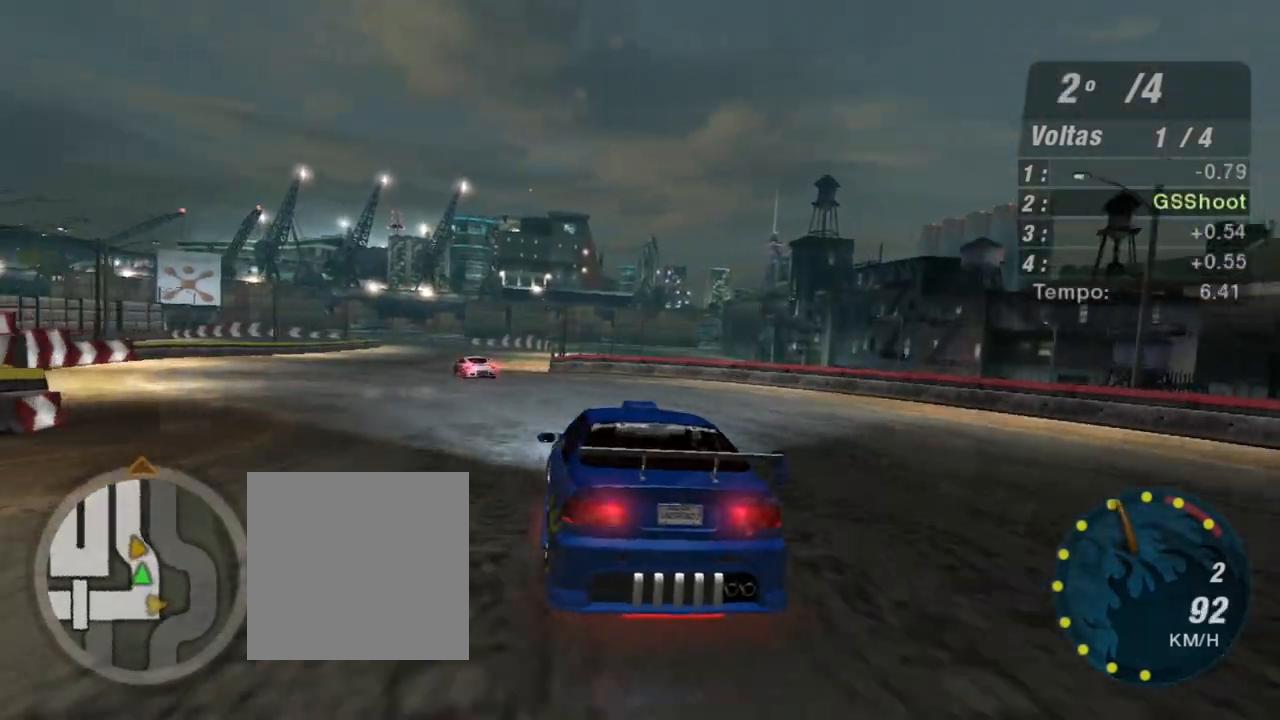
{"buttons": ["R2"], "left_stick": "center", "right_stick": "center", "events": [[33, "left_stick", "center"], [200, "left_stick", "left"], [400, "left_stick", "center"]]}
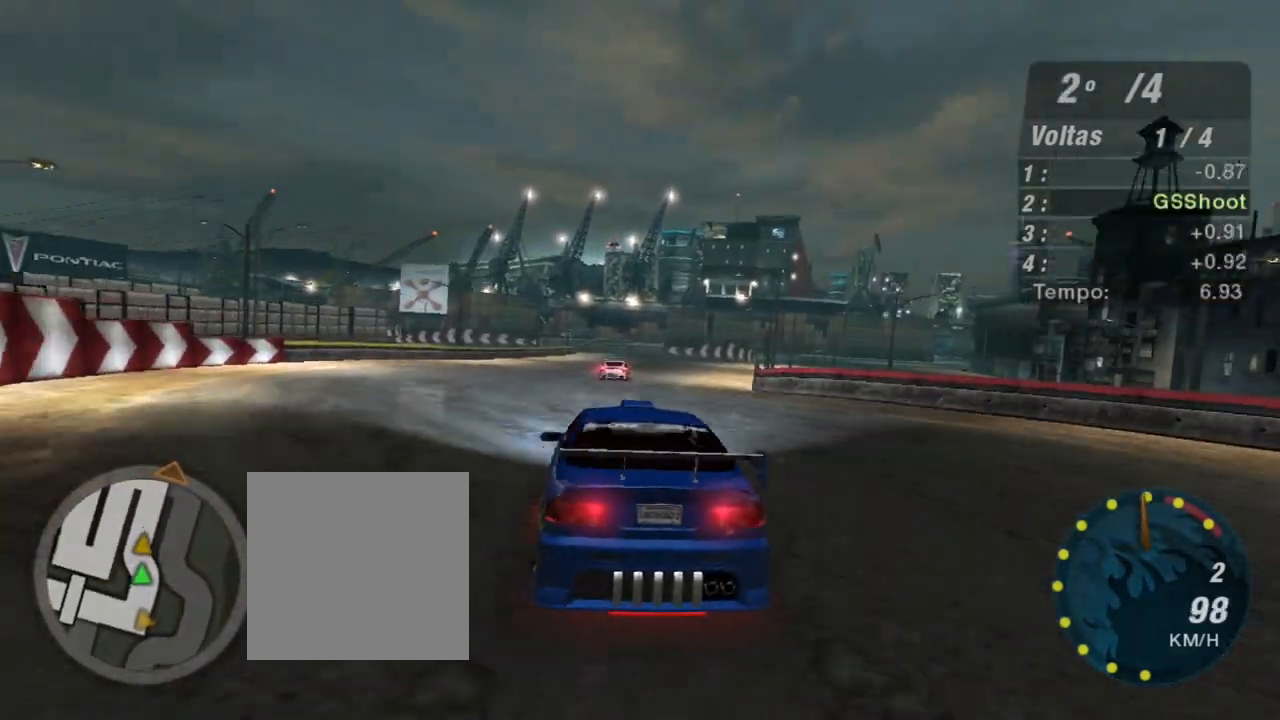
{"buttons": ["R2"], "left_stick": "center", "right_stick": "center", "events": [[33, "left_stick", "right"], [200, "left_stick", "center"]]}
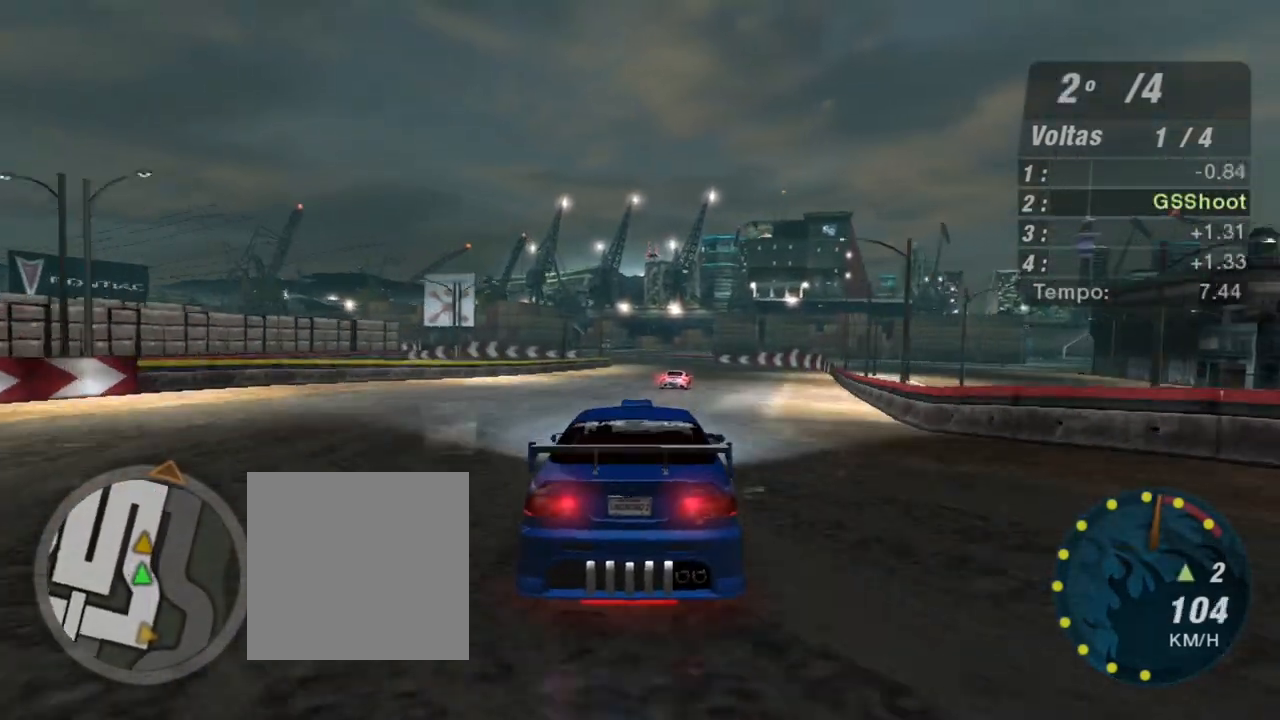
{"buttons": ["R2"], "left_stick": "center", "right_stick": "center", "events": [[33, "left_stick", "up-right"], [134, "R1", "down"], [200, "left_stick", "center"], [267, "R1", "up"]]}
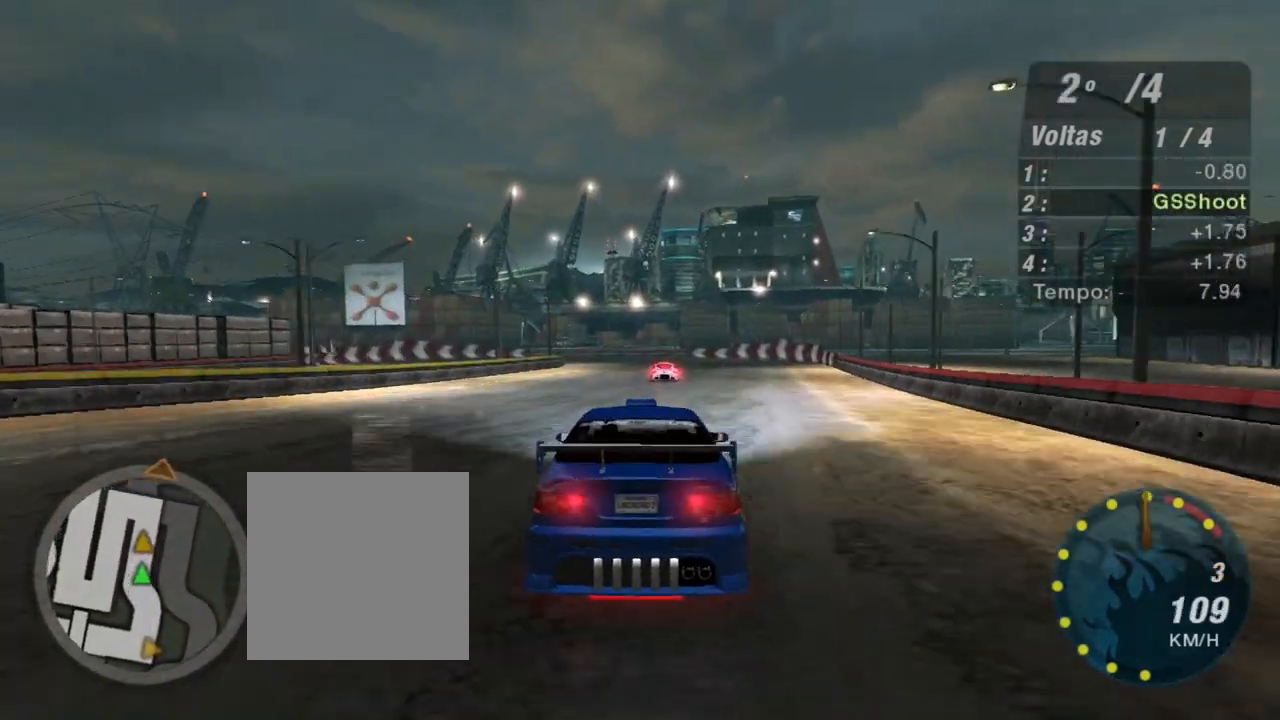
{"buttons": ["R2"], "left_stick": "right", "right_stick": "center", "events": [[433, "left_stick", "right"]]}
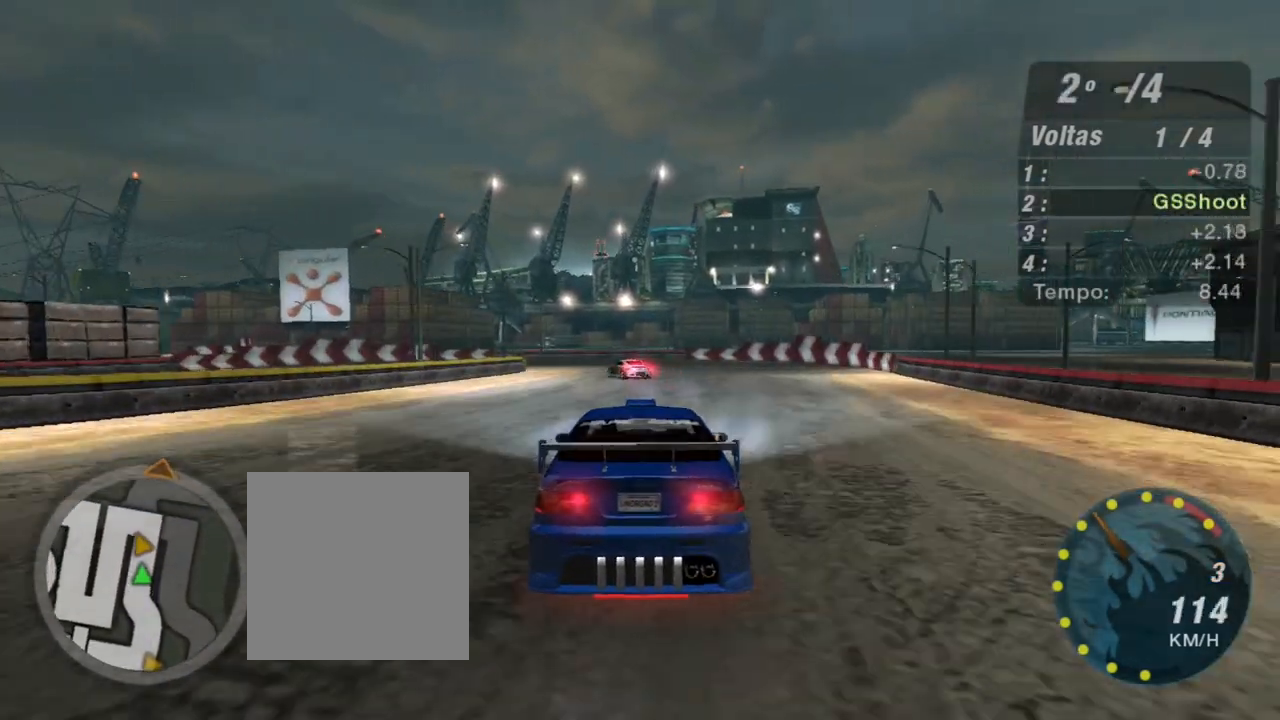
{"buttons": ["R2"], "left_stick": "left", "right_stick": "center", "events": [[134, "left_stick", "center"], [467, "left_stick", "left"]]}
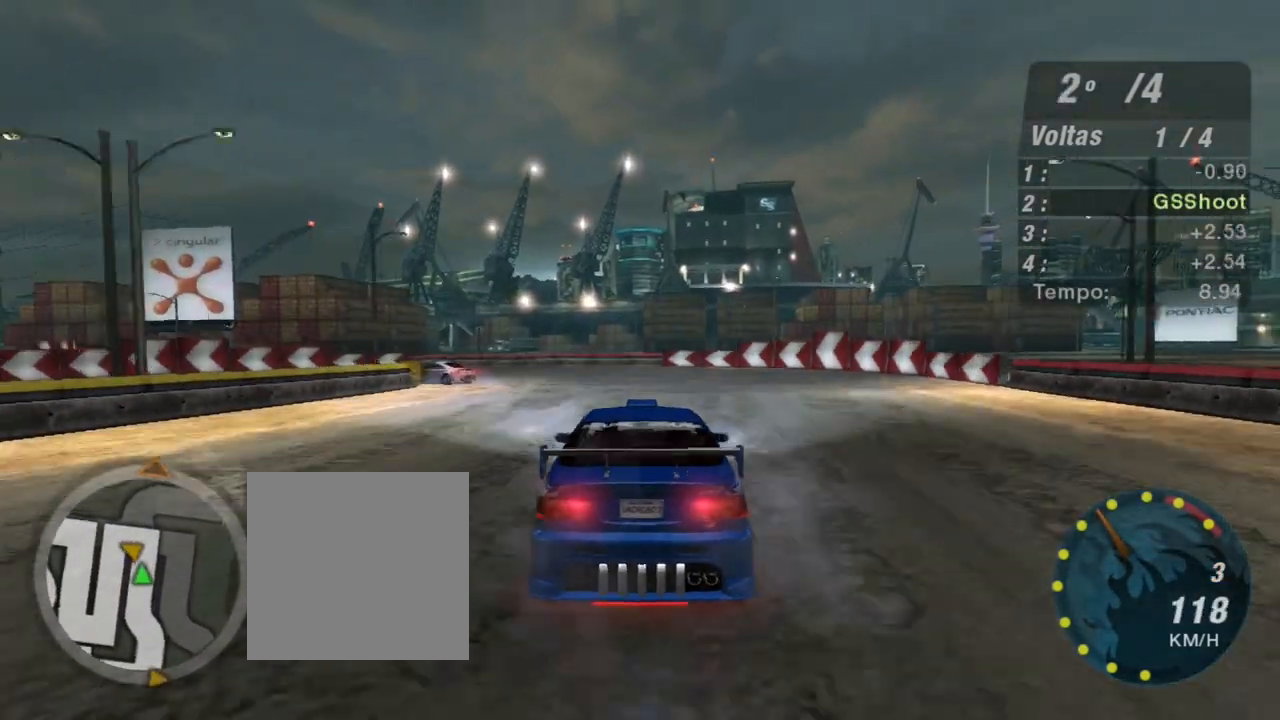
{"buttons": [], "left_stick": "down-left", "right_stick": "center", "events": [[33, "B", "down"], [66, "left_stick", "down-left"], [166, "L2", "down"], [166, "R2", "up"], [367, "L2", "up"], [467, "B", "up"]]}
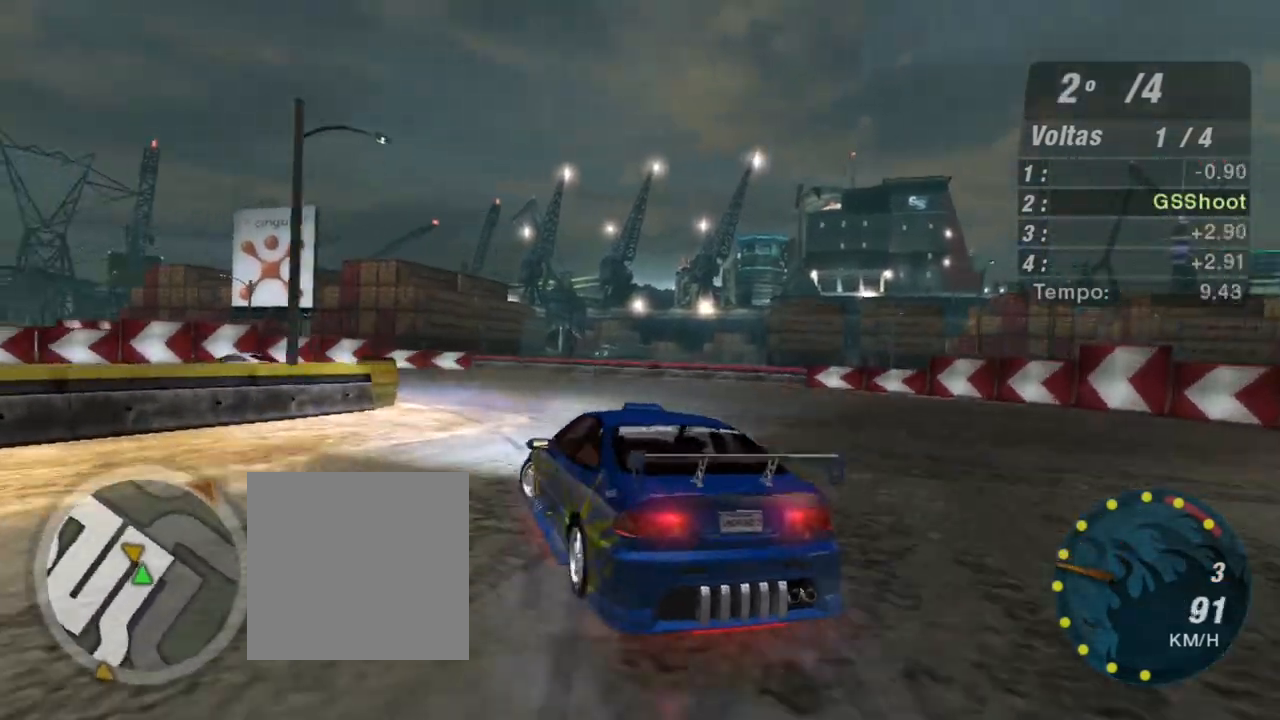
{"buttons": ["R2"], "left_stick": "center", "right_stick": "center", "events": [[67, "L1", "down"], [134, "left_stick", "up-left"], [234, "L1", "up"], [234, "R2", "down"], [234, "left_stick", "center"]]}
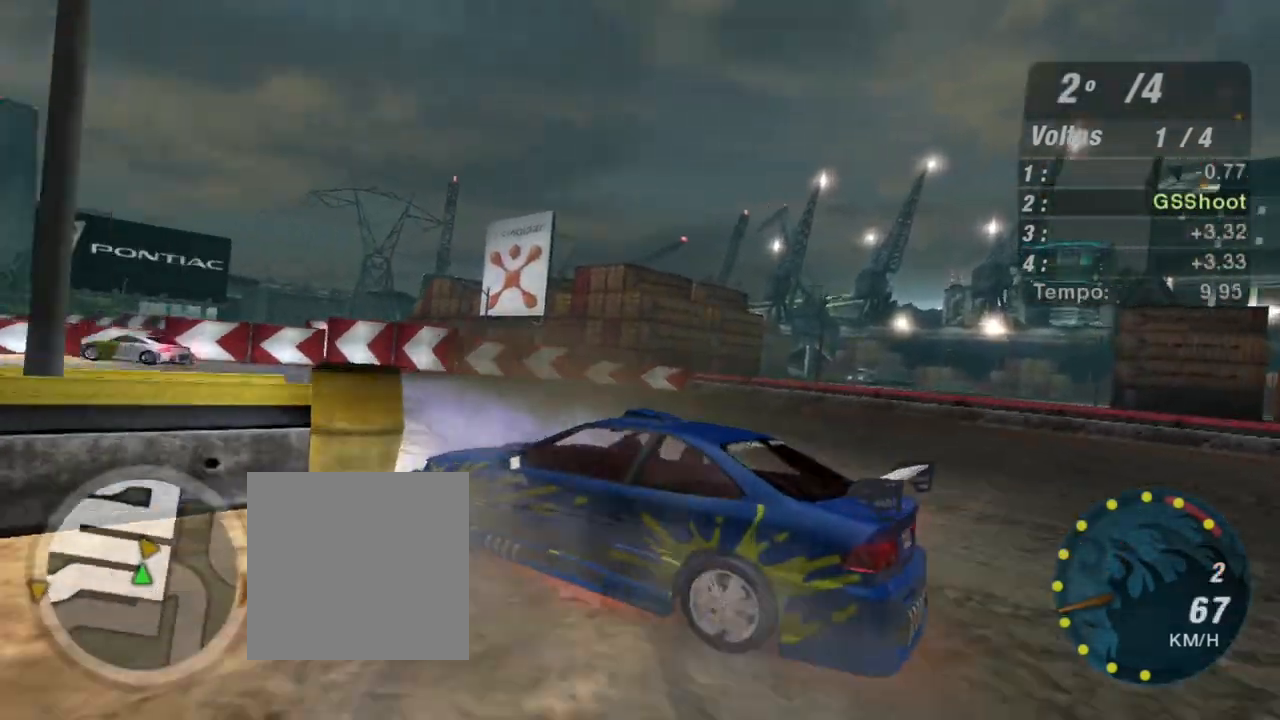
{"buttons": ["R2"], "left_stick": "up-right", "right_stick": "center", "events": [[66, "left_stick", "right"], [300, "left_stick", "up-right"]]}
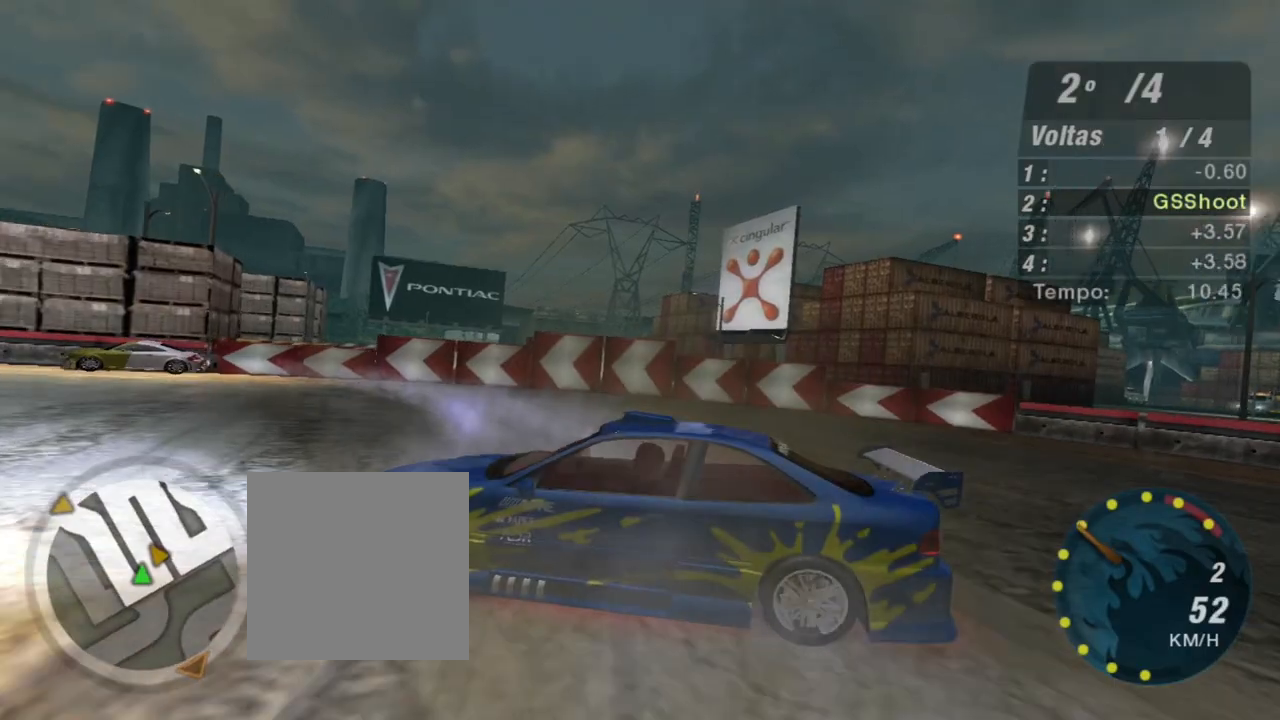
{"buttons": ["R2"], "left_stick": "up-right", "right_stick": "center", "events": [[33, "L1", "down"], [167, "L1", "up"]]}